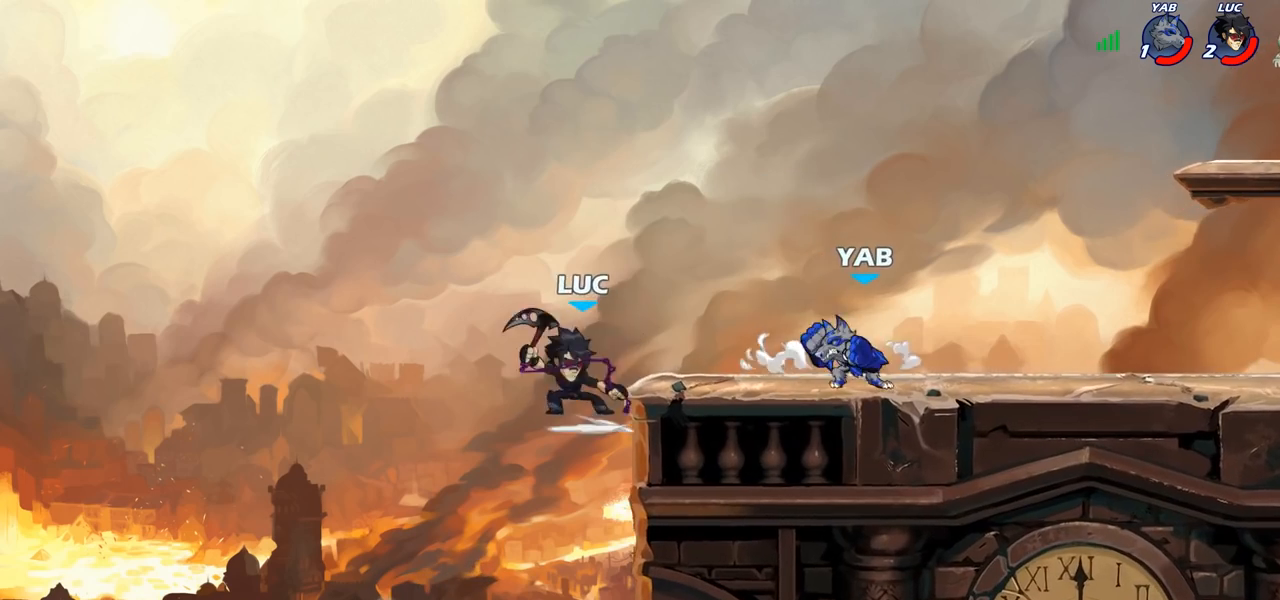
Gameplay with a controller (PlayStation layout); each line is a JSON object with the inputs held at the frame after it. "events" lists button and stick changes between this image and that frame as [ms after this image, input, new state], when the widget could be followed in between. Not read: R1.
{"buttons": [], "left_stick": "center", "right_stick": "center", "events": [[17, "left_stick", "center"]]}
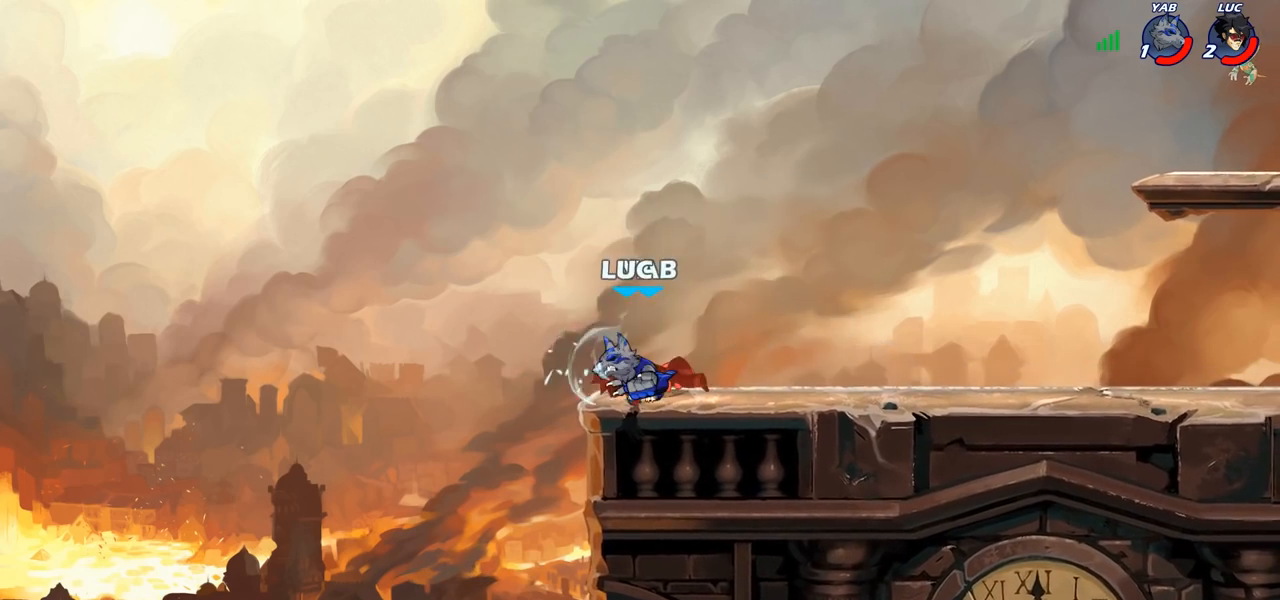
{"buttons": [], "left_stick": "center", "right_stick": "center", "events": []}
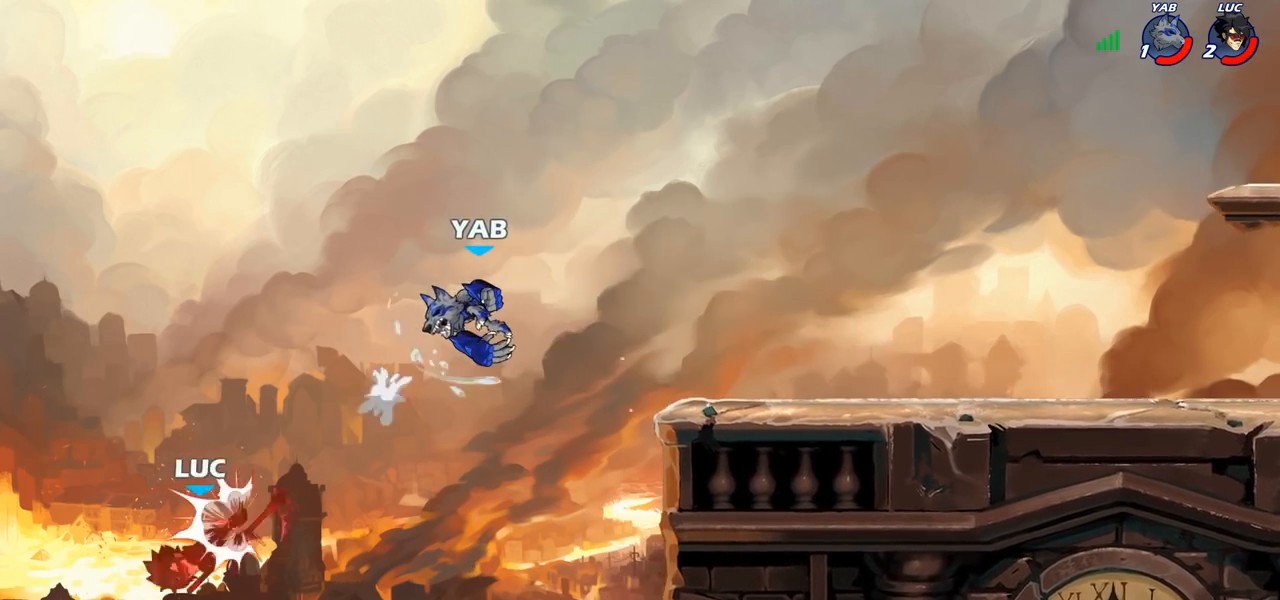
{"buttons": [], "left_stick": "center", "right_stick": "center", "events": []}
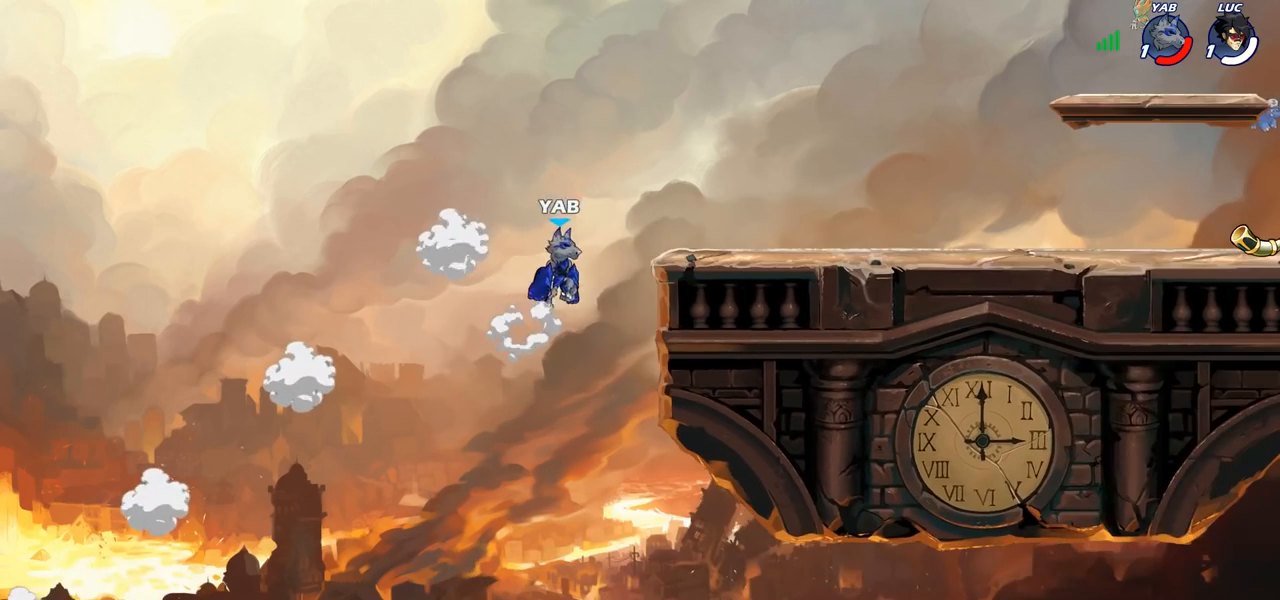
{"buttons": [], "left_stick": "center", "right_stick": "center", "events": []}
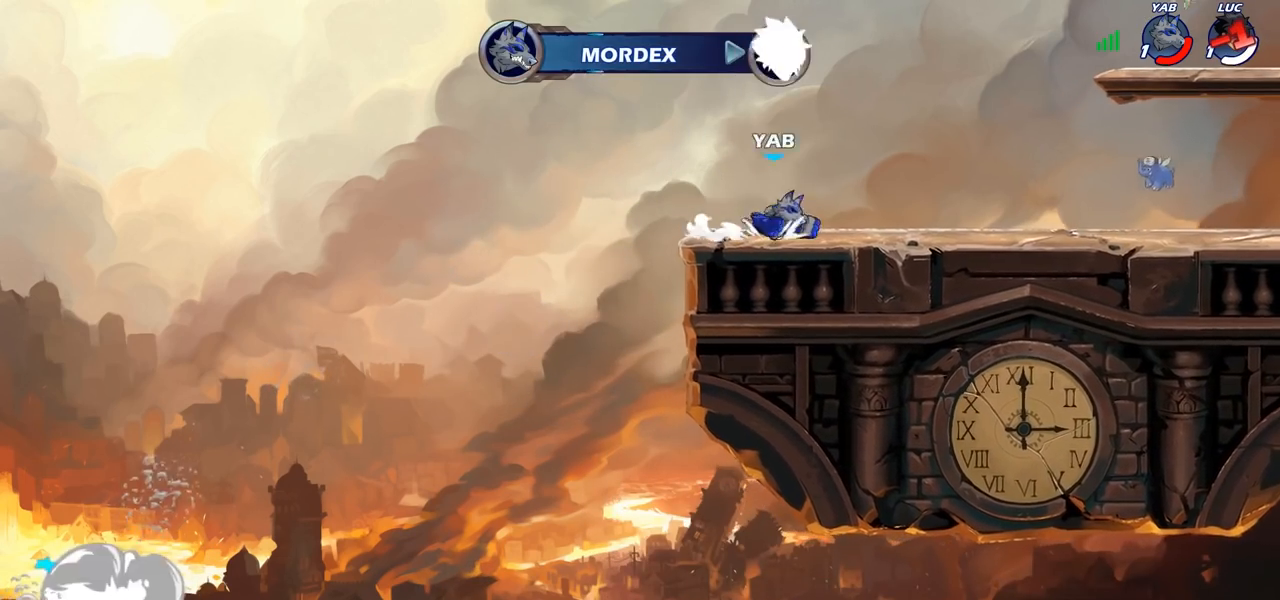
{"buttons": [], "left_stick": "center", "right_stick": "center", "events": []}
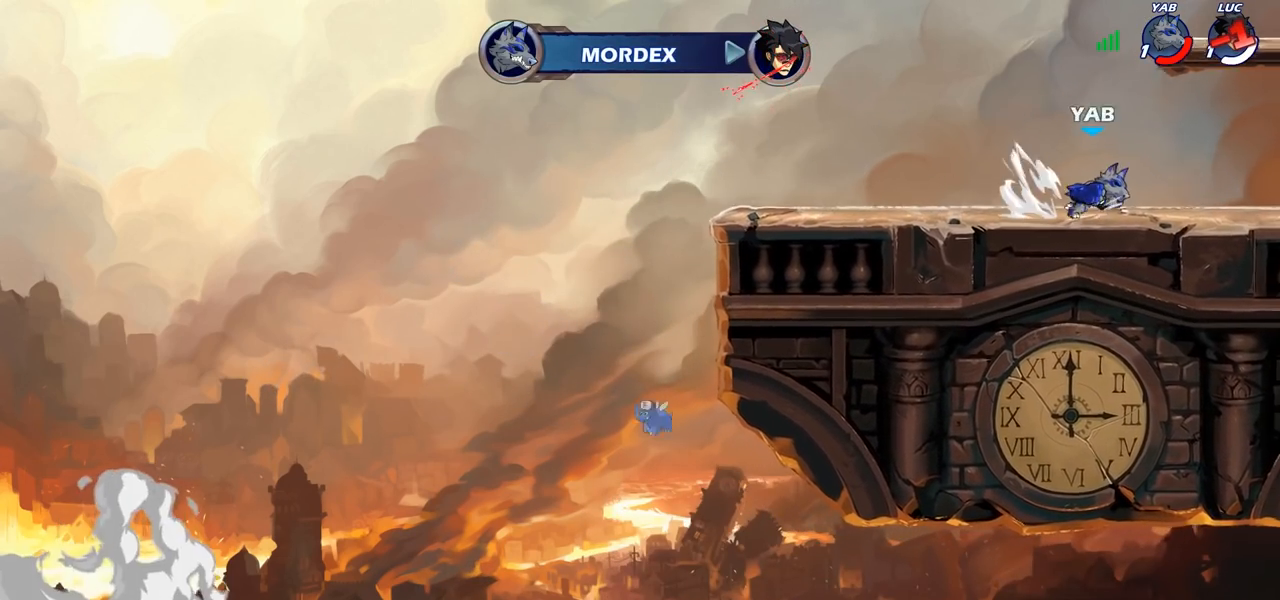
{"buttons": [], "left_stick": "center", "right_stick": "center", "events": []}
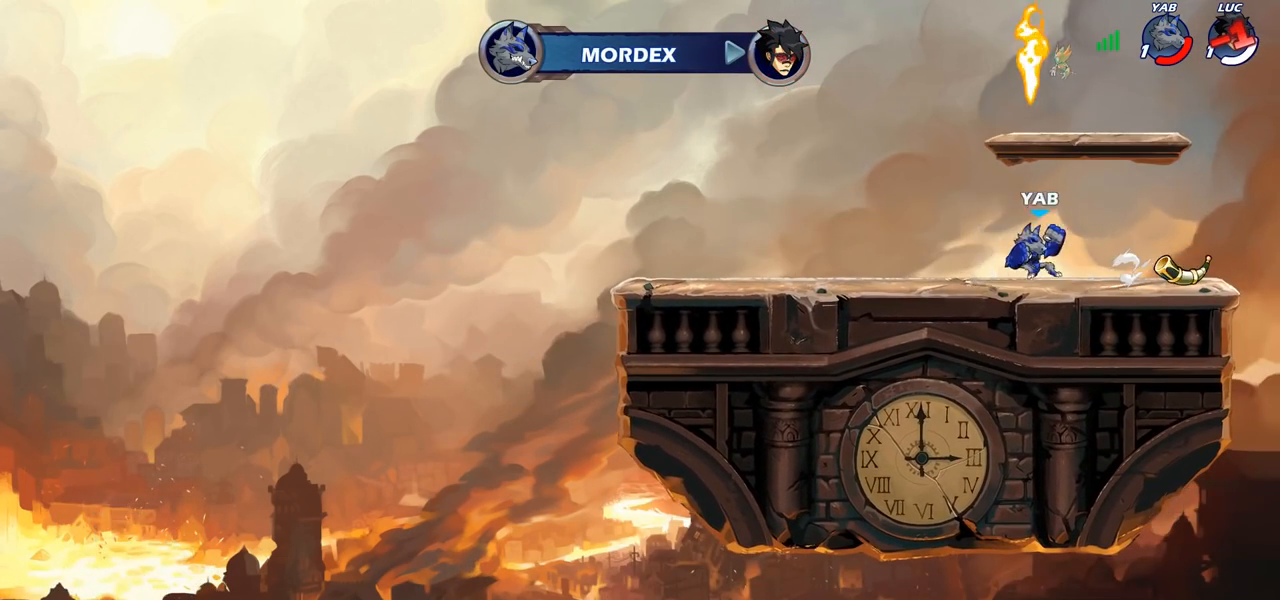
{"buttons": [], "left_stick": "center", "right_stick": "center", "events": []}
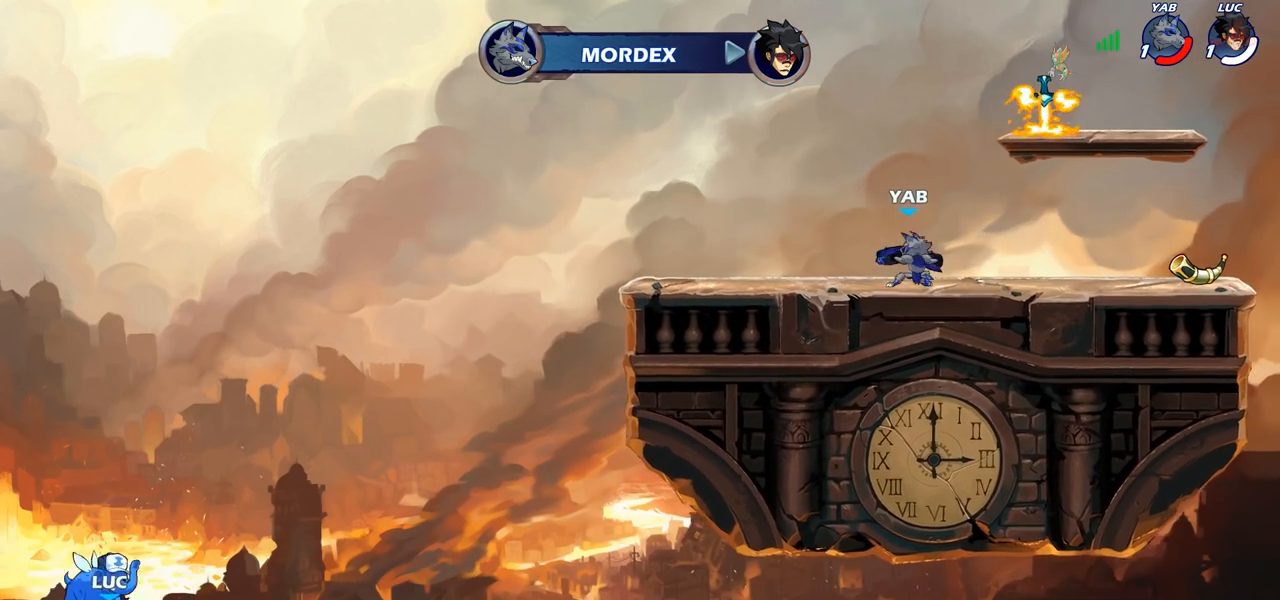
{"buttons": [], "left_stick": "center", "right_stick": "center", "events": []}
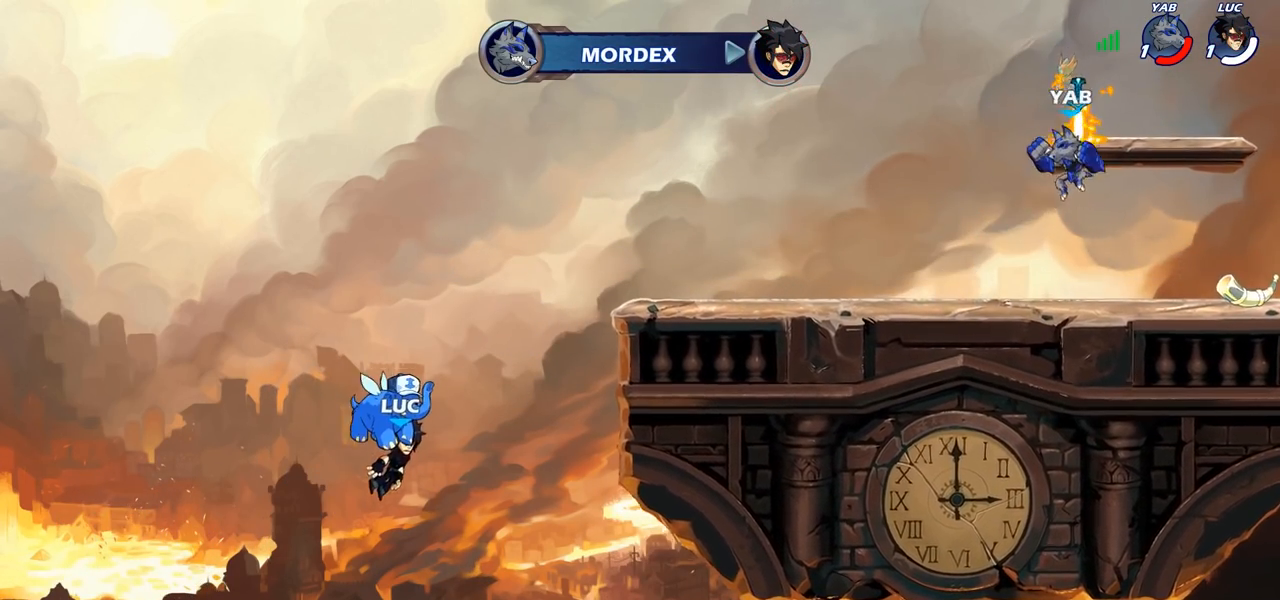
{"buttons": ["SELECT"], "left_stick": "center", "right_stick": "center", "events": [[483, "SELECT", "down"]]}
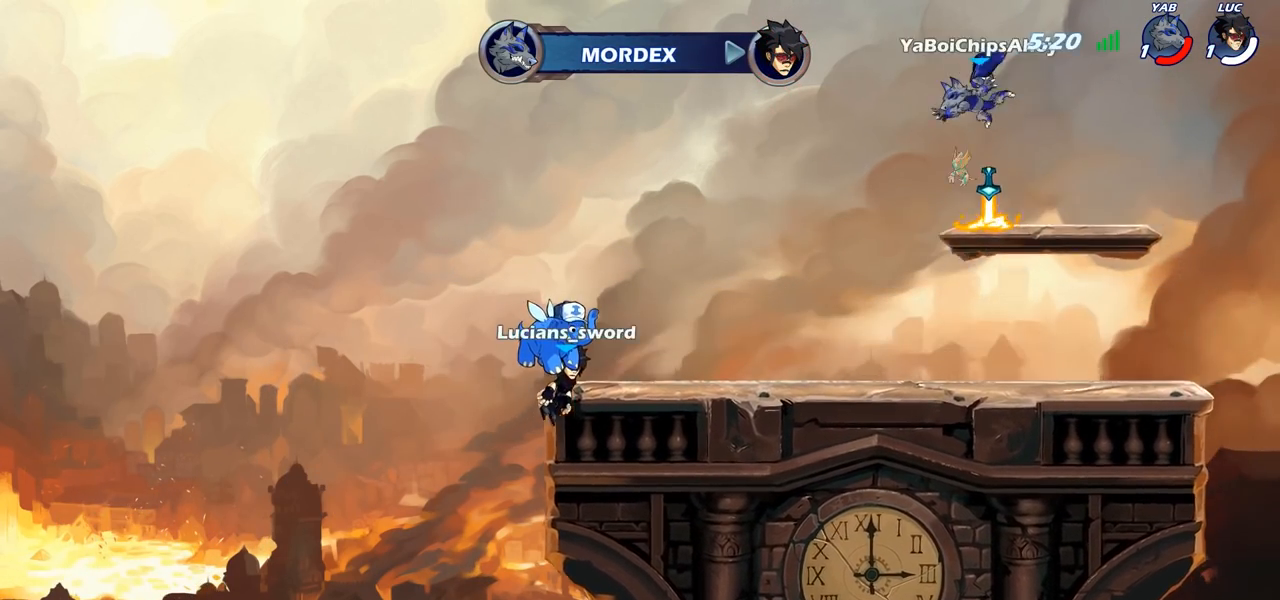
{"buttons": ["SELECT"], "left_stick": "center", "right_stick": "center", "events": []}
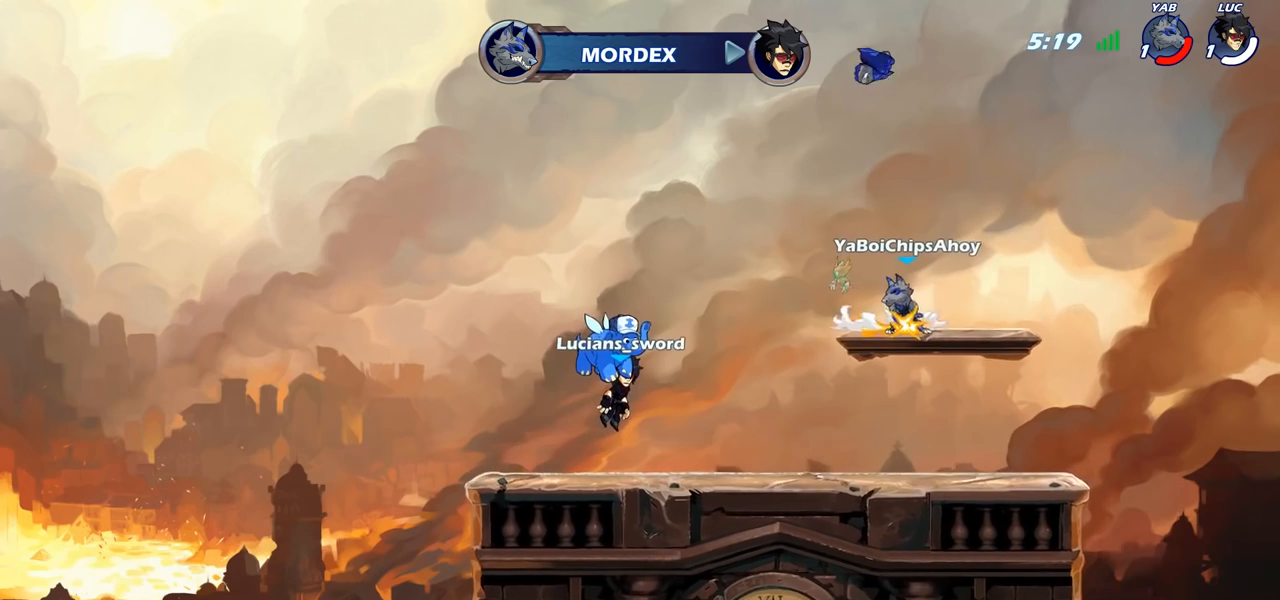
{"buttons": ["SELECT"], "left_stick": "center", "right_stick": "center", "events": []}
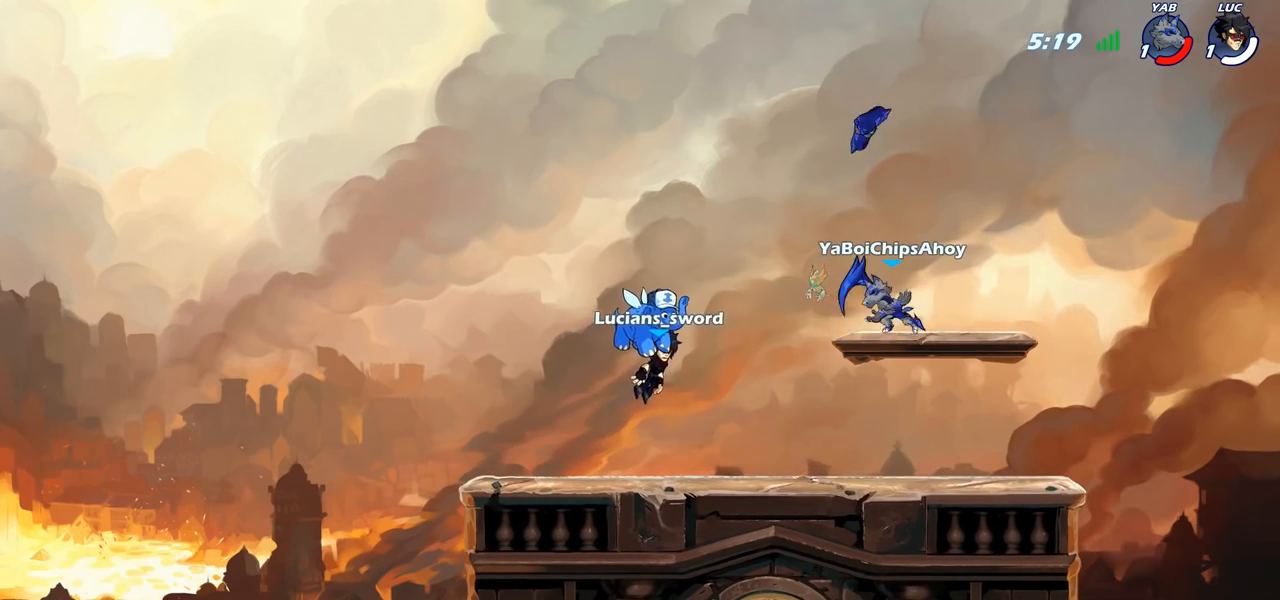
{"buttons": ["SELECT"], "left_stick": "center", "right_stick": "center", "events": []}
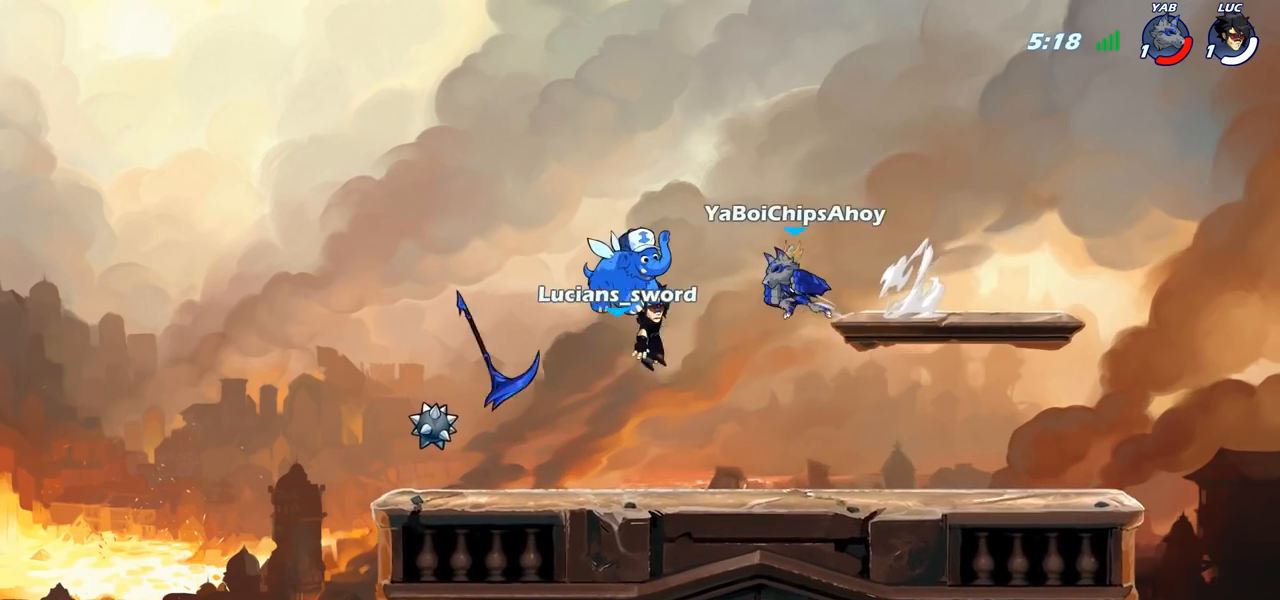
{"buttons": ["SQUARE"], "left_stick": "center", "right_stick": "center", "events": [[133, "SELECT", "up"], [367, "SQUARE", "down"], [433, "SQUARE", "up"], [500, "SQUARE", "down"]]}
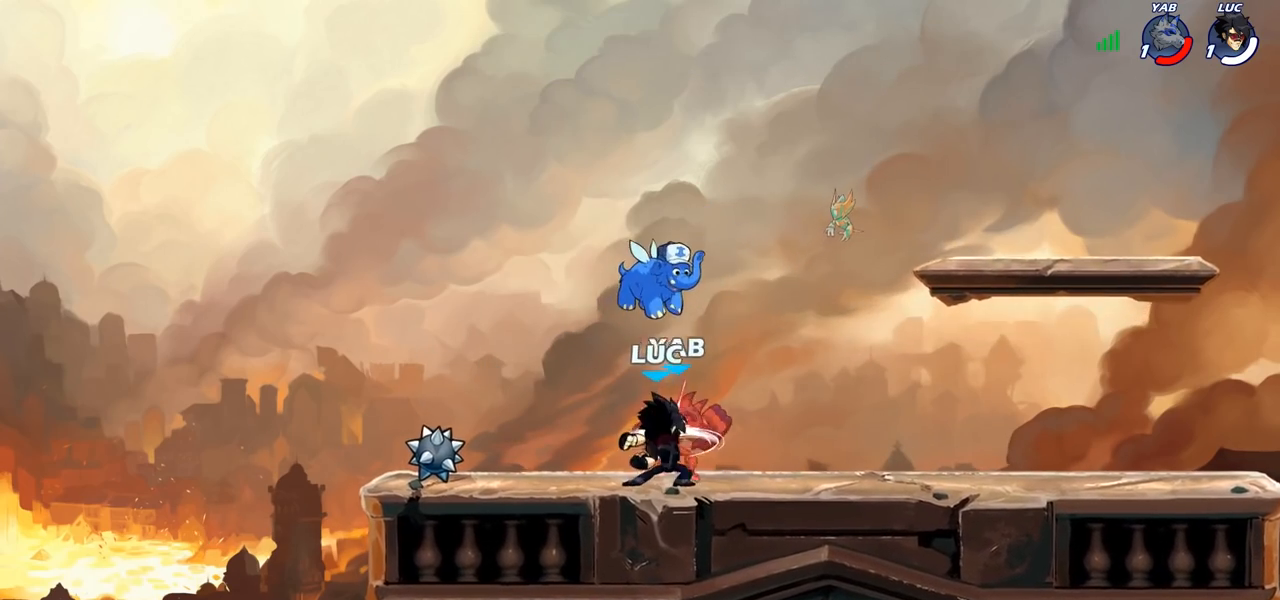
{"buttons": [], "left_stick": "center", "right_stick": "center", "events": [[100, "SQUARE", "up"], [183, "SQUARE", "down"], [283, "SQUARE", "up"], [367, "SQUARE", "down"], [450, "SQUARE", "up"]]}
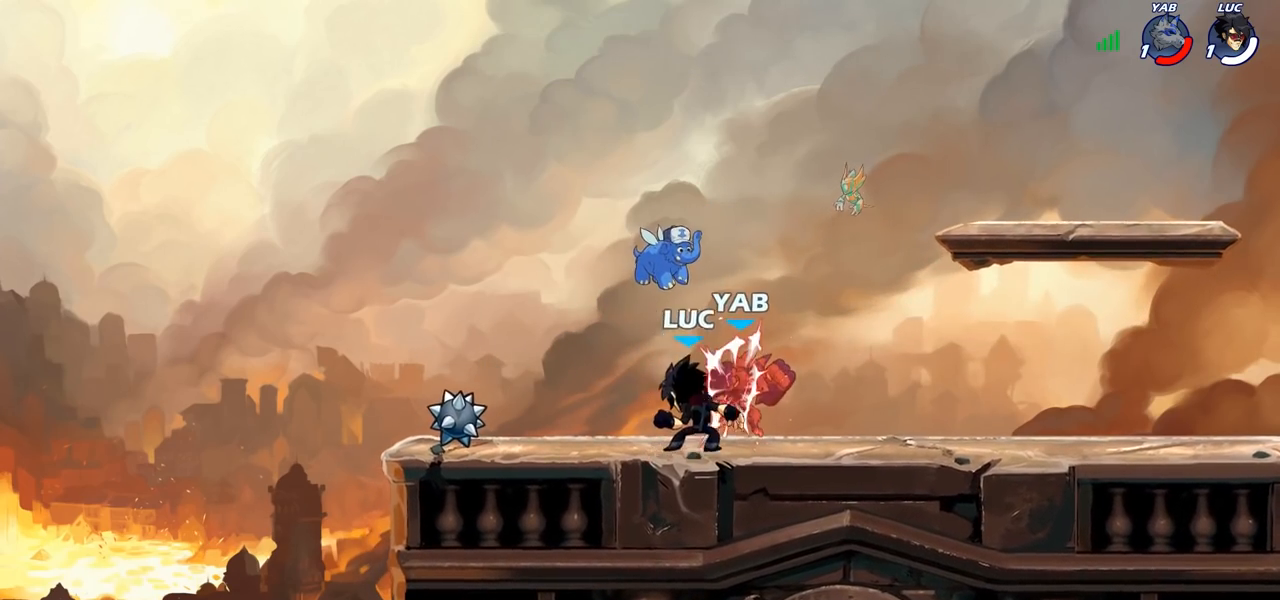
{"buttons": ["R2"], "left_stick": "left", "right_stick": "center", "events": [[33, "SQUARE", "down"], [133, "SQUARE", "up"], [300, "left_stick", "left"], [500, "R2", "down"]]}
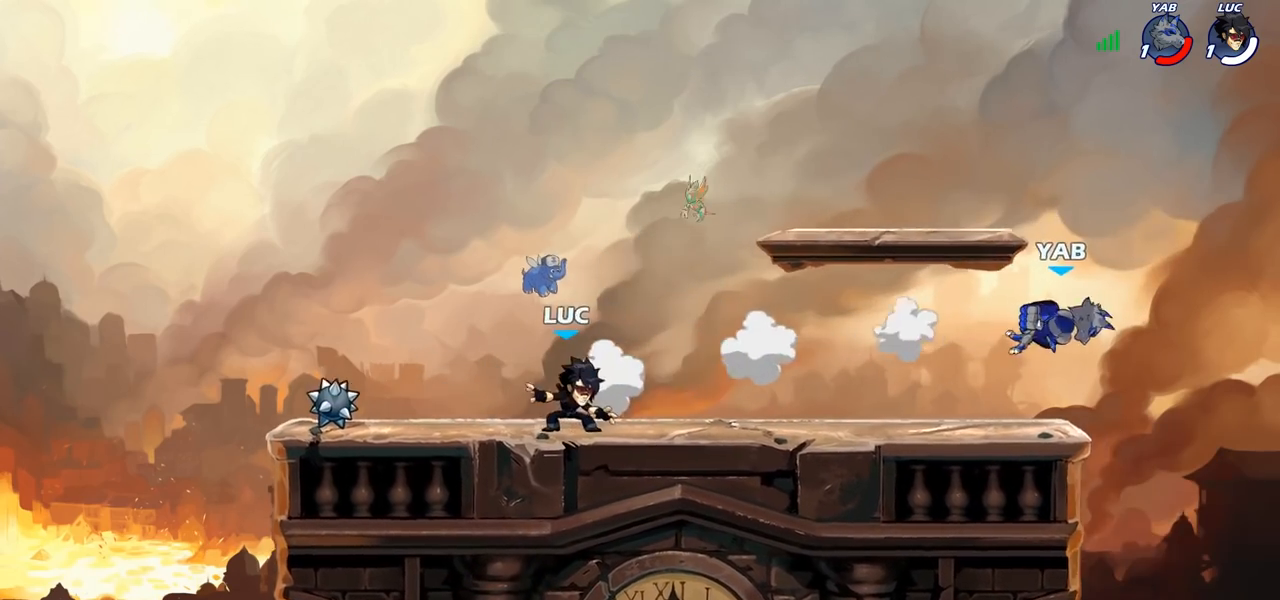
{"buttons": [], "left_stick": "right", "right_stick": "center", "events": [[100, "R2", "up"], [267, "left_stick", "up-left"], [417, "left_stick", "up-right"], [467, "left_stick", "right"]]}
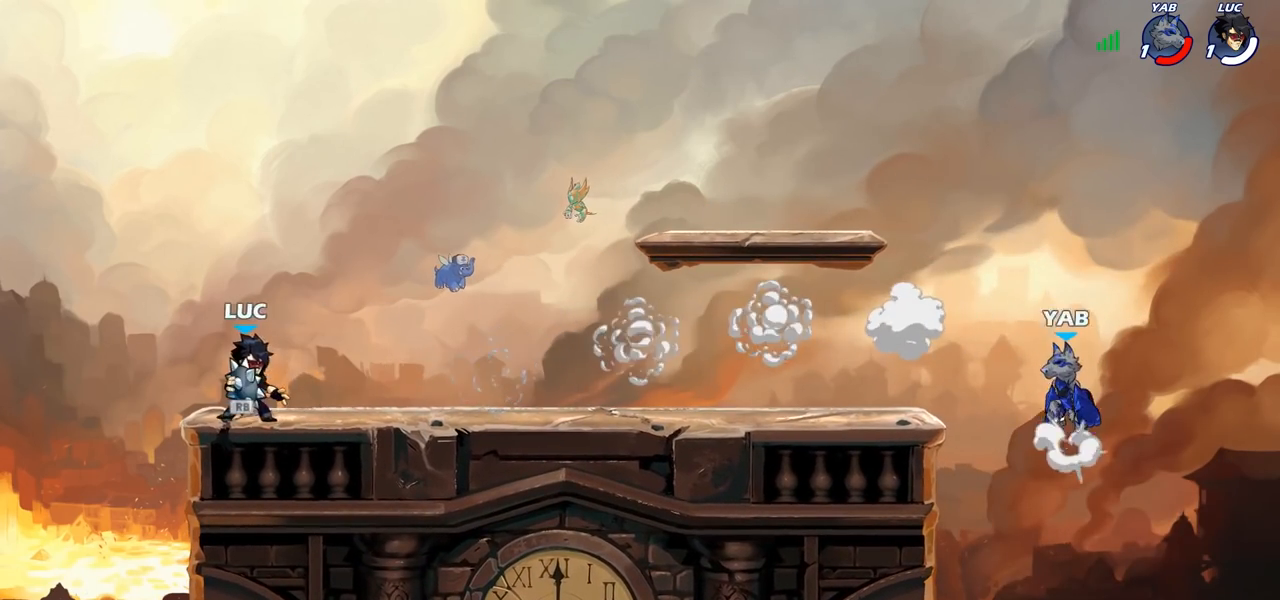
{"buttons": [], "left_stick": "center", "right_stick": "center", "events": [[83, "R2", "down"], [200, "R2", "up"], [217, "CROSS", "down"], [283, "CIRCLE", "down"], [300, "CROSS", "up"], [367, "CIRCLE", "up"], [400, "left_stick", "center"]]}
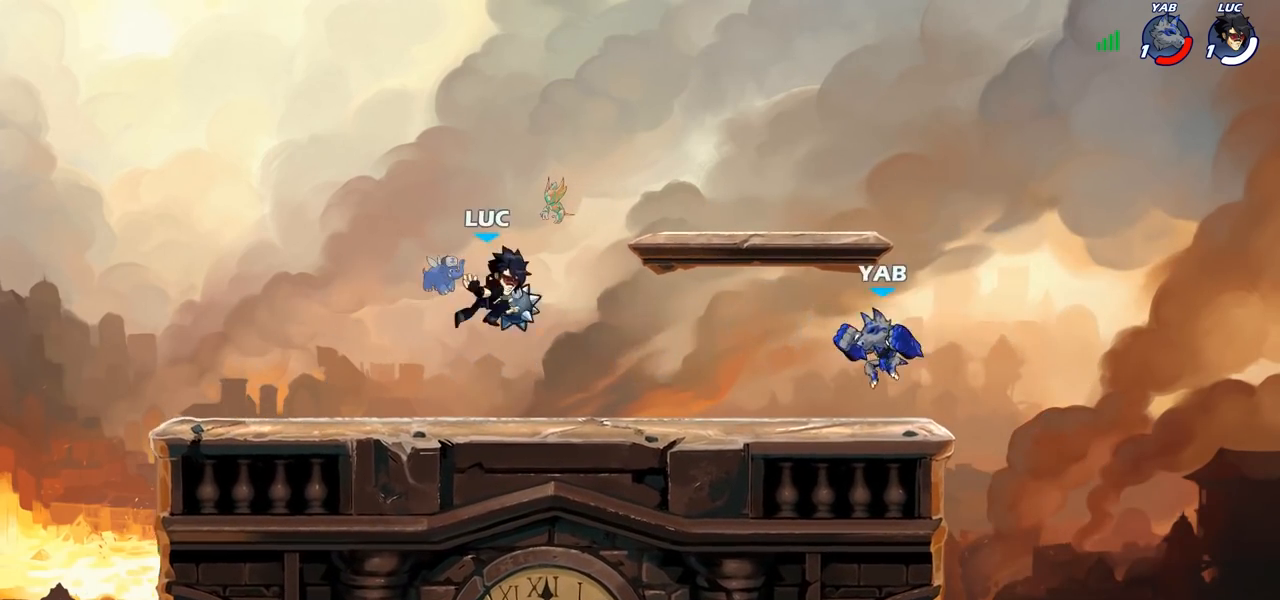
{"buttons": [], "left_stick": "left", "right_stick": "center", "events": [[233, "left_stick", "left"], [283, "CROSS", "down"], [300, "CROSS", "up"], [317, "CROSS", "down"], [483, "CROSS", "up"]]}
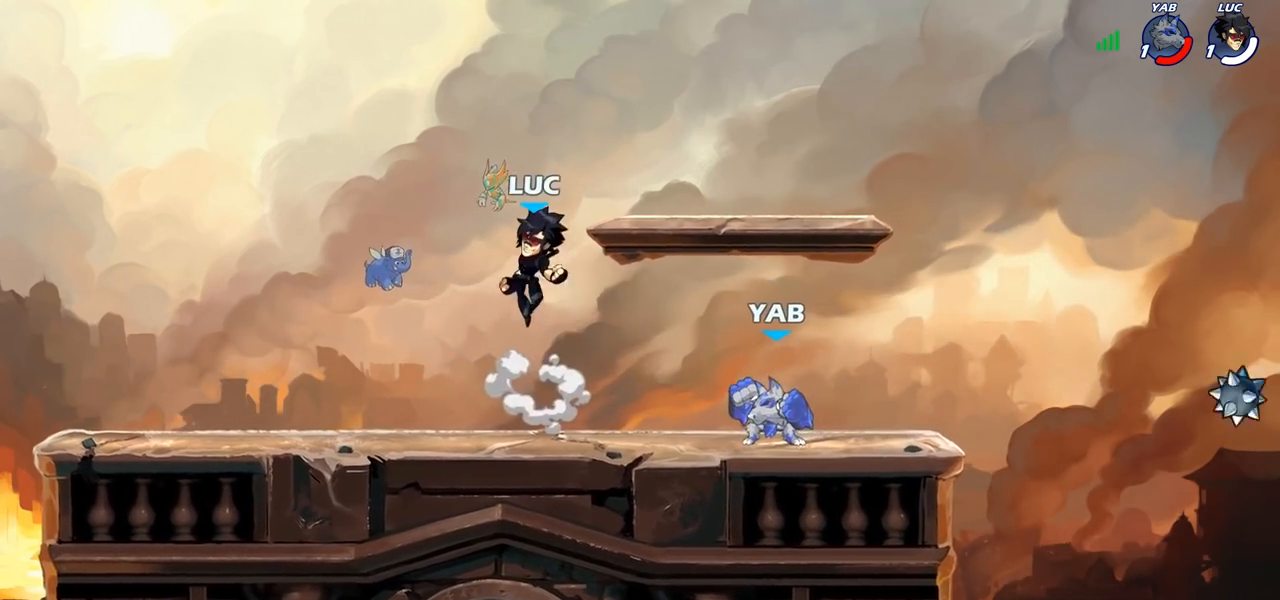
{"buttons": [], "left_stick": "right", "right_stick": "center", "events": [[67, "left_stick", "down-left"], [500, "left_stick", "right"]]}
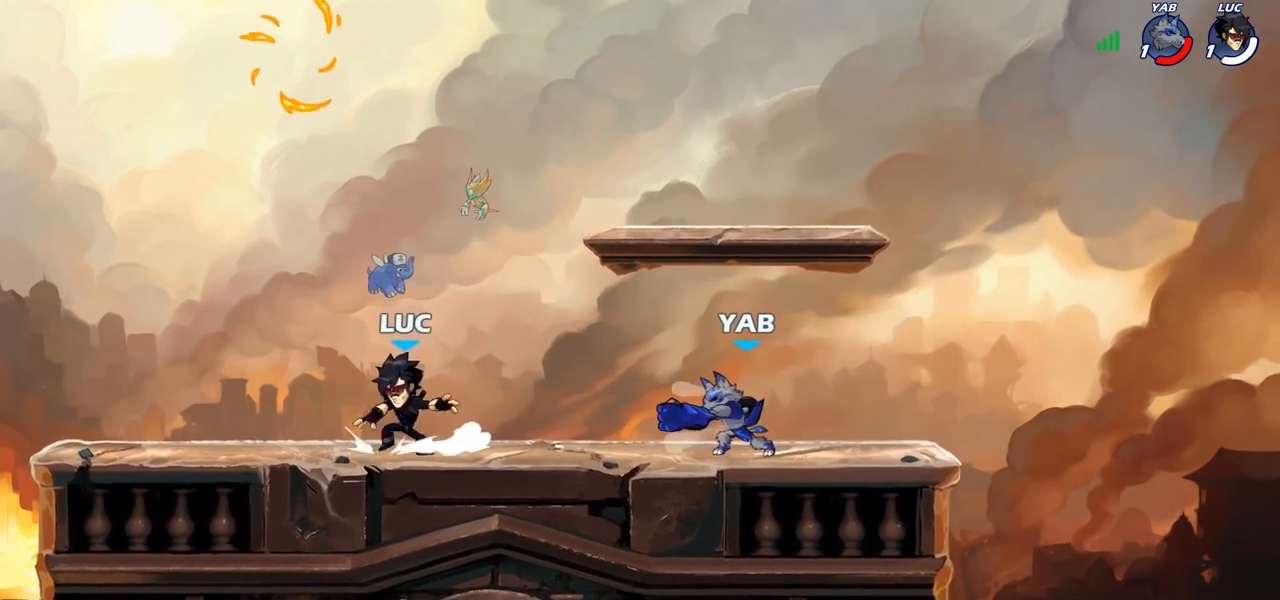
{"buttons": [], "left_stick": "right", "right_stick": "center", "events": [[83, "R2", "down"], [100, "CROSS", "down"], [167, "SQUARE", "down"], [200, "R2", "up"], [233, "CROSS", "up"], [233, "SQUARE", "up"]]}
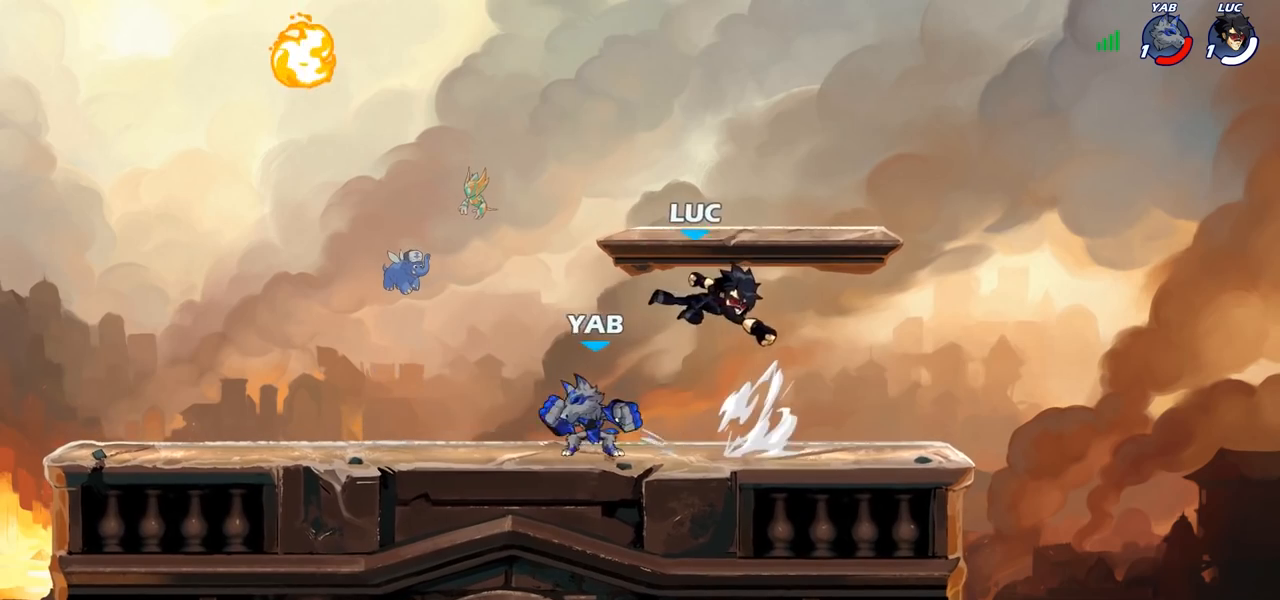
{"buttons": ["R2"], "left_stick": "left", "right_stick": "center", "events": [[300, "left_stick", "down-left"], [350, "left_stick", "left"], [417, "R2", "down"]]}
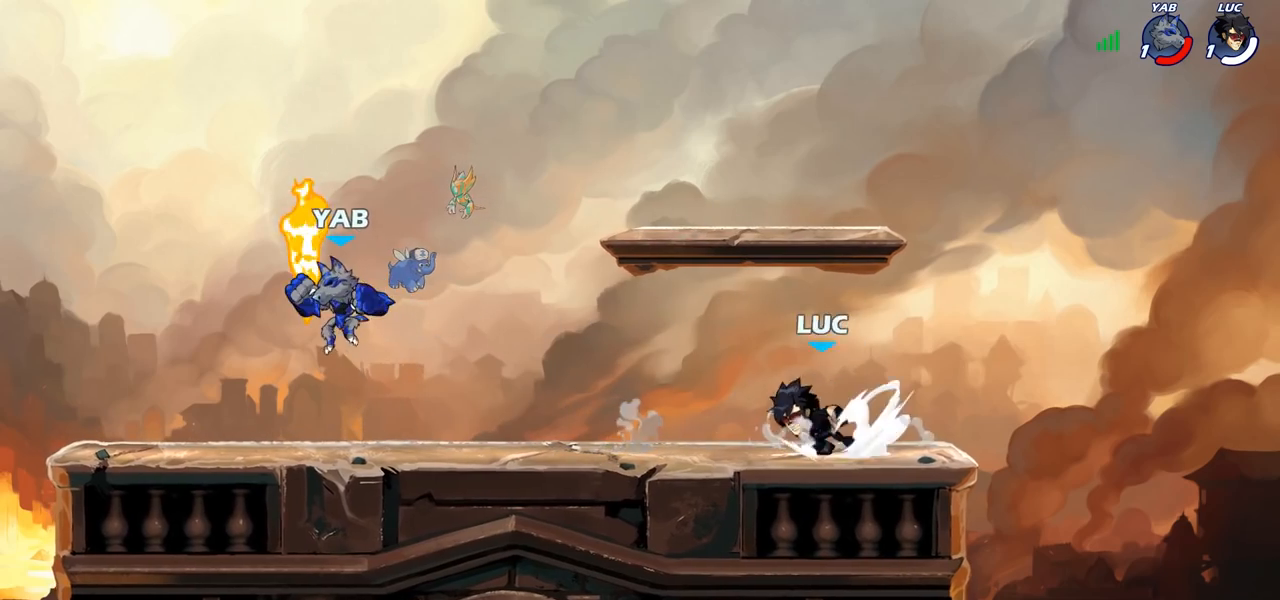
{"buttons": ["CIRCLE"], "left_stick": "left", "right_stick": "center", "events": [[50, "R2", "up"], [67, "left_stick", "right"], [100, "R2", "down"], [200, "R2", "up"], [217, "left_stick", "left"], [283, "R2", "down"], [383, "R2", "up"], [483, "CIRCLE", "down"]]}
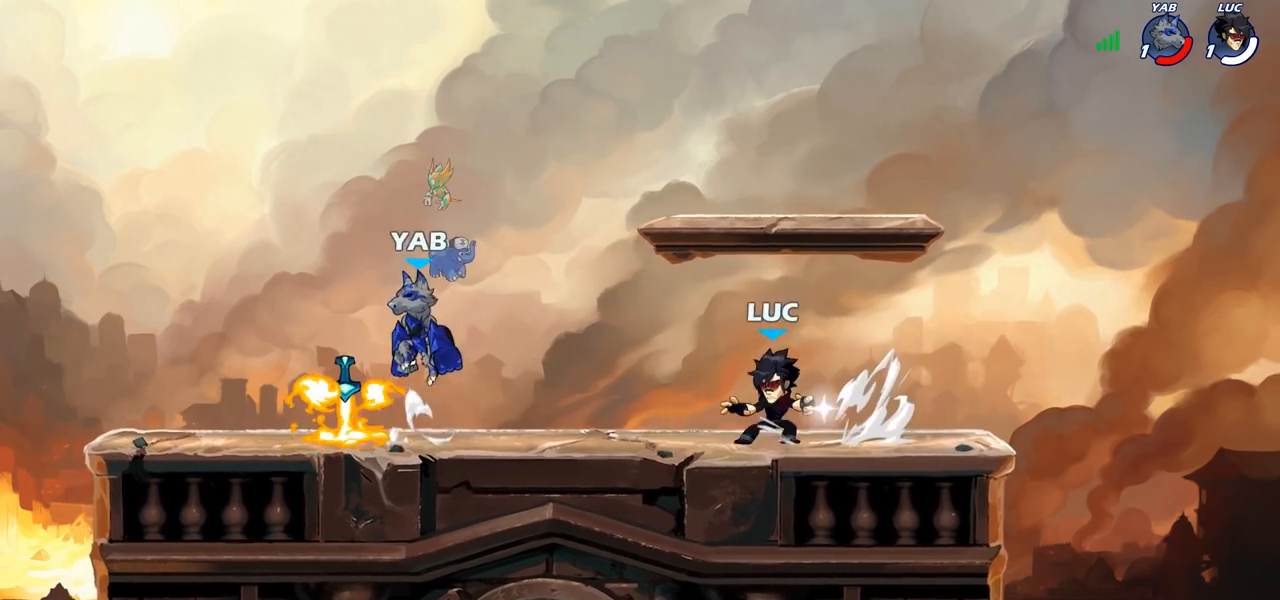
{"buttons": [], "left_stick": "center", "right_stick": "center", "events": [[100, "CIRCLE", "up"], [233, "left_stick", "center"]]}
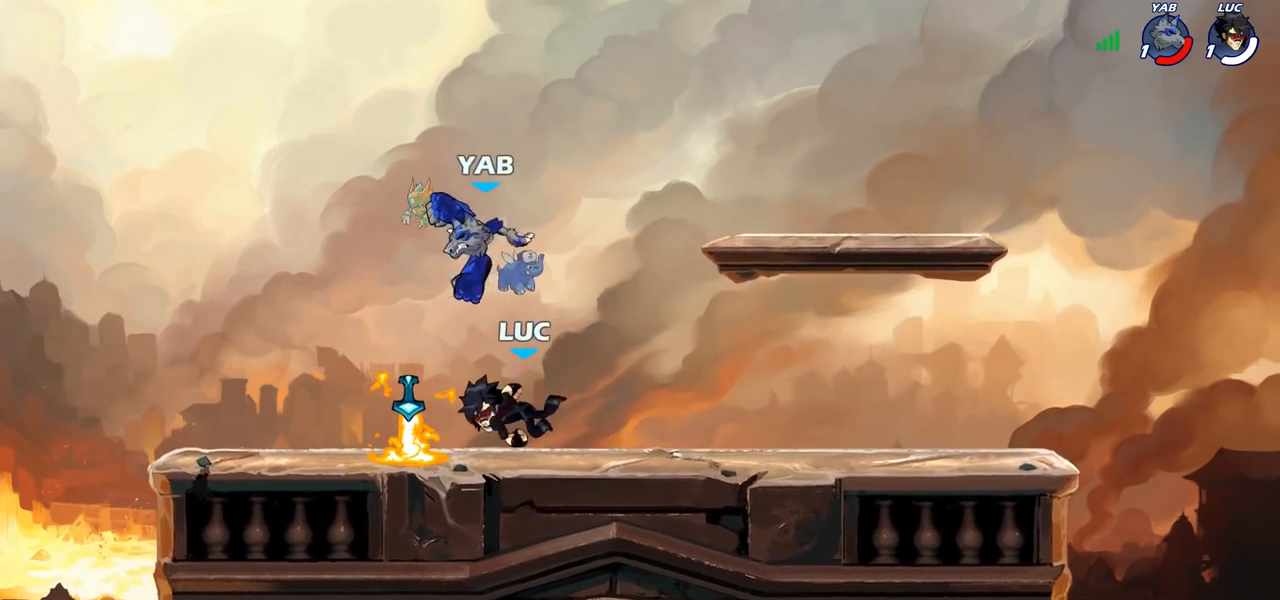
{"buttons": [], "left_stick": "center", "right_stick": "center", "events": [[283, "SQUARE", "down"], [283, "left_stick", "right"], [300, "SQUARE", "up"], [400, "SQUARE", "down"], [400, "left_stick", "center"], [500, "SQUARE", "up"]]}